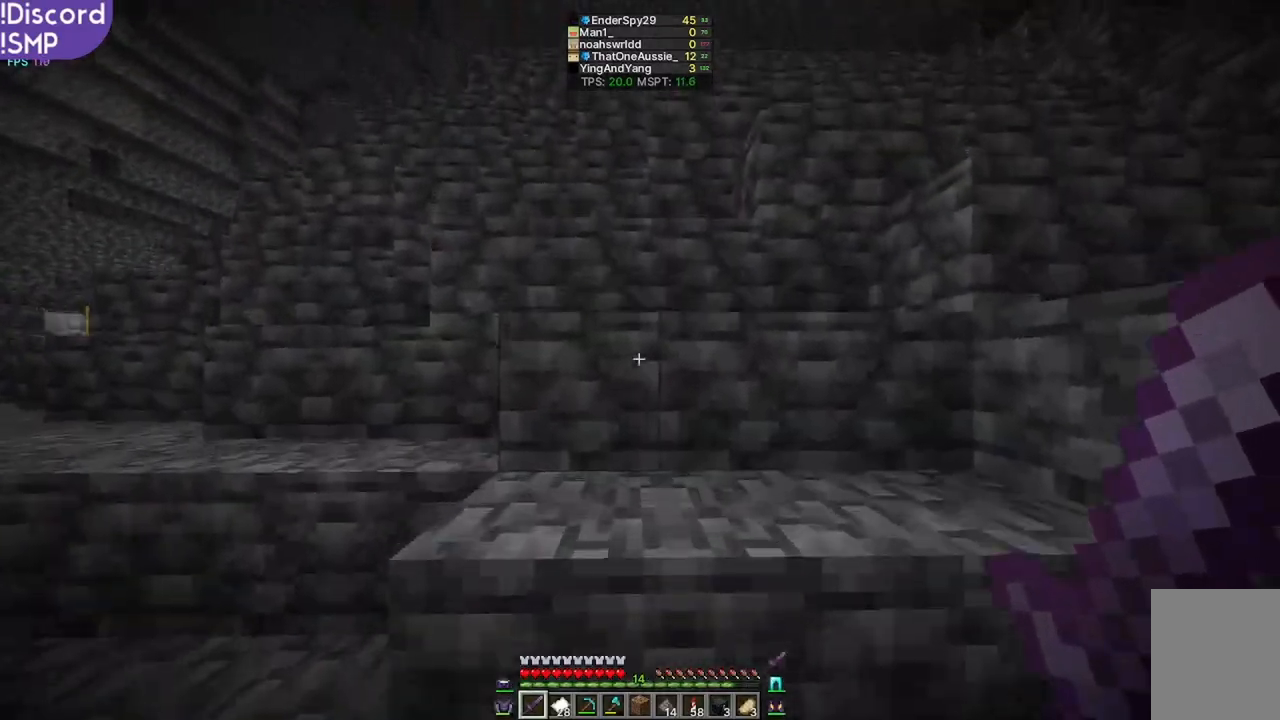
Gameplay with keyboard and mouse; each line is a JSON object with the keys and mouse buttons held at the frame after it. "events" lists presses ("down") and releases ("up") of "a", "d", "s", "w", "mouse_left" and "mouse_right" between this image and that frame as [ms after this image, input, new state], when the widget could be followed in between. "mouse_left", "mouse_right" = the "left", "right" buttons of the "mouse" list. No other keys are recorded. Fast repeated clicks can show as one long hold. Mouse movement is not recorded.
{"keys": ["w"], "mouse": [], "events": []}
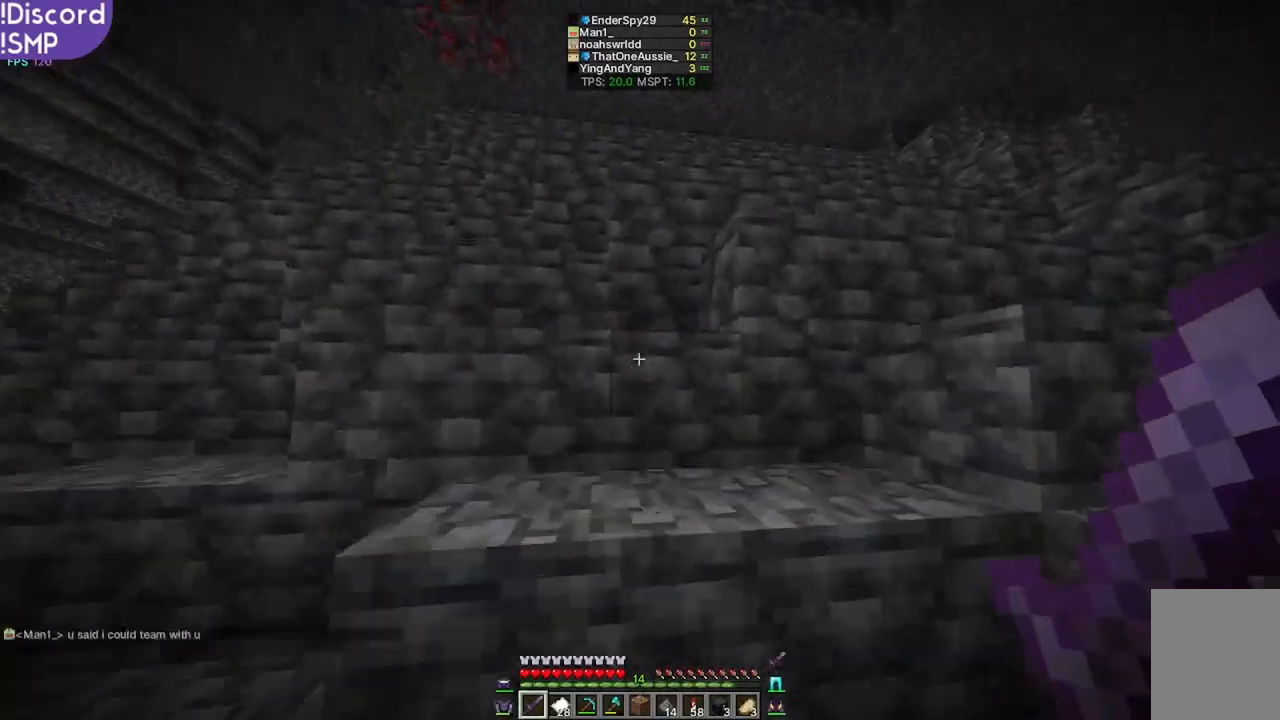
{"keys": ["w"], "mouse": [], "events": []}
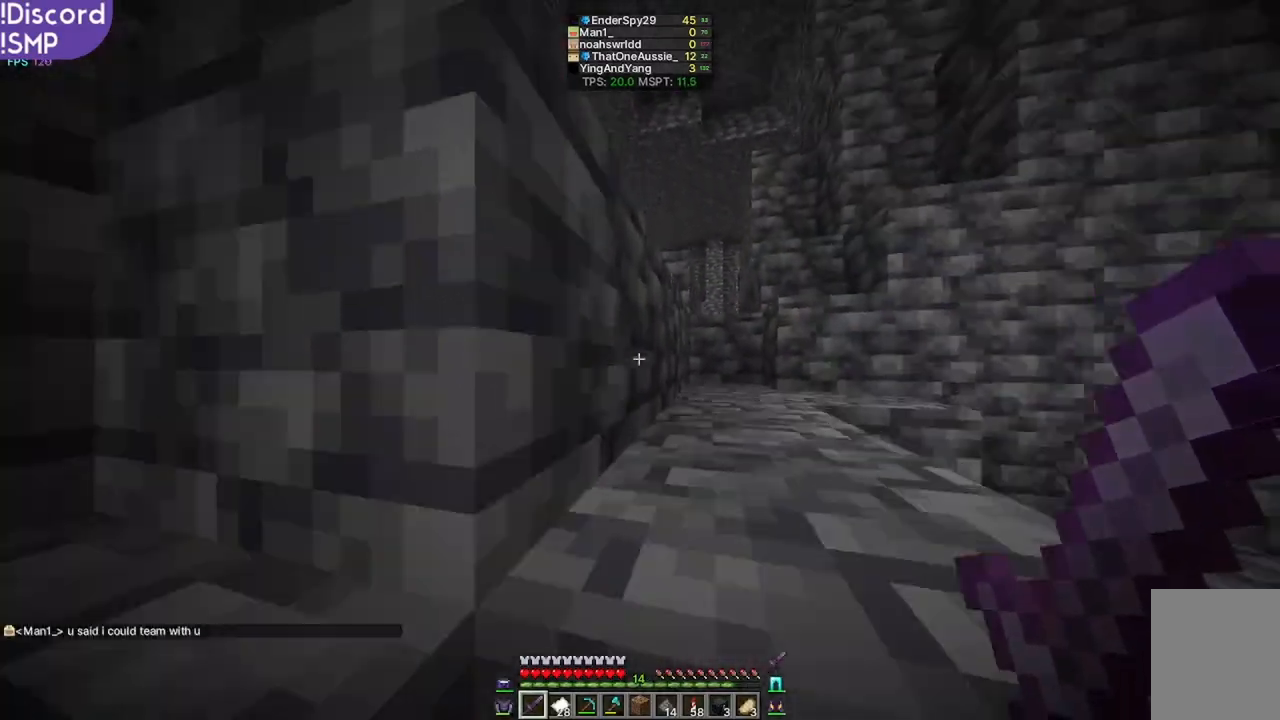
{"keys": ["w"], "mouse": [], "events": []}
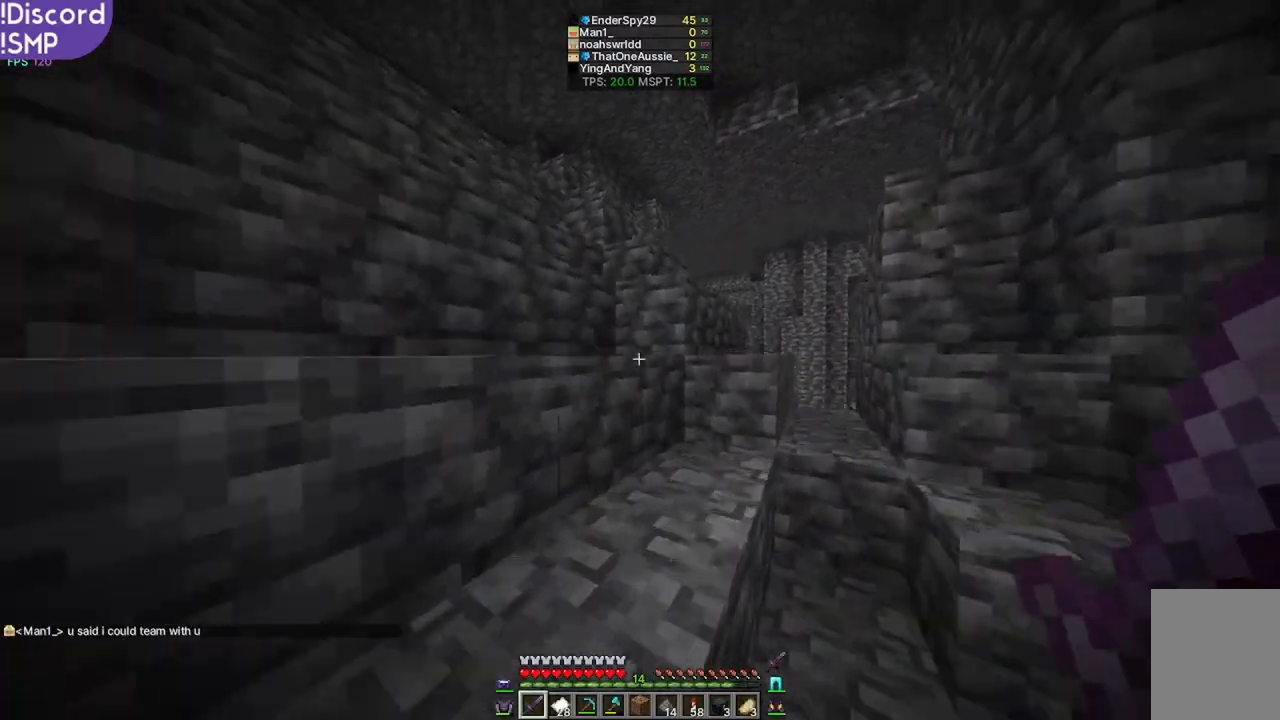
{"keys": ["w"], "mouse": [], "events": []}
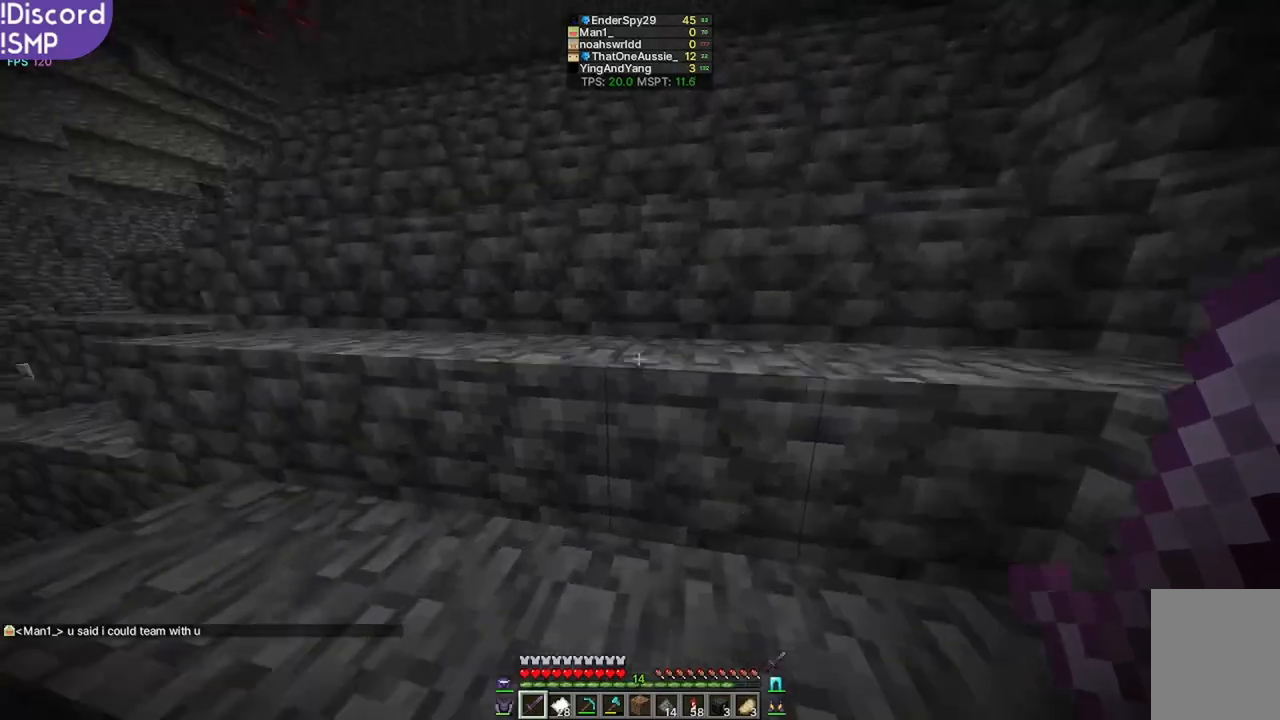
{"keys": ["w"], "mouse": [], "events": []}
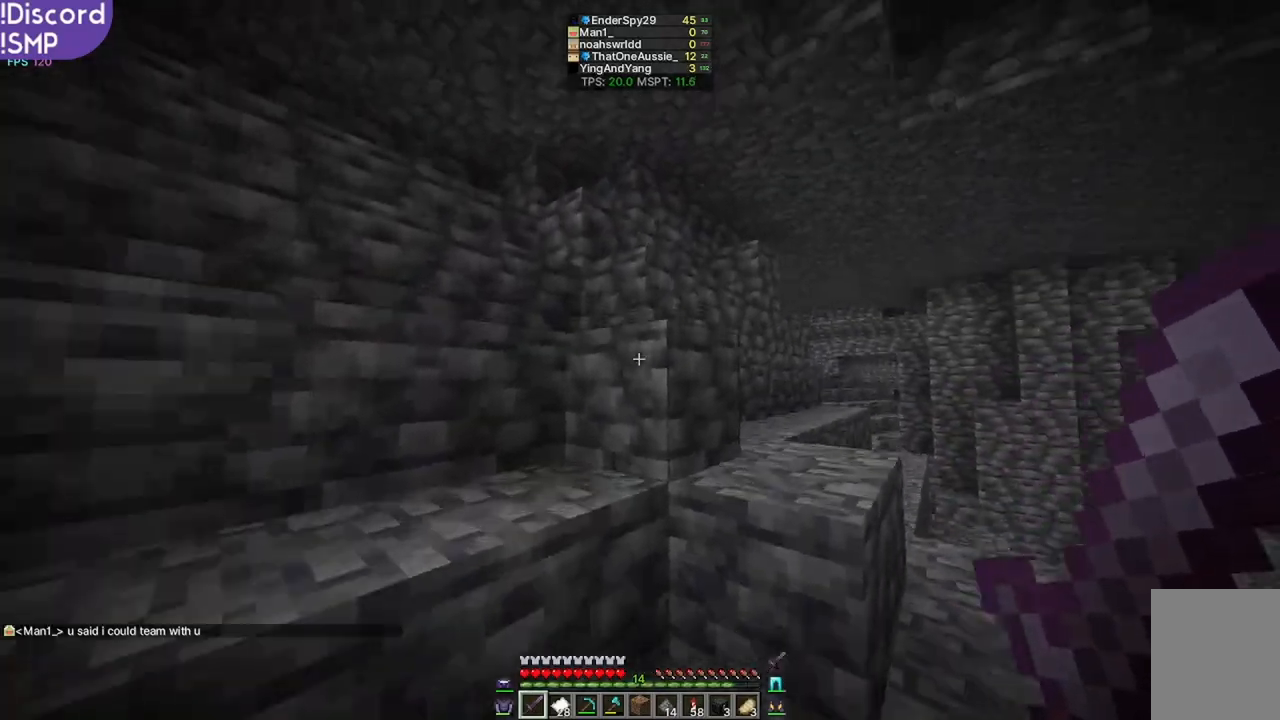
{"keys": ["w"], "mouse": [], "events": []}
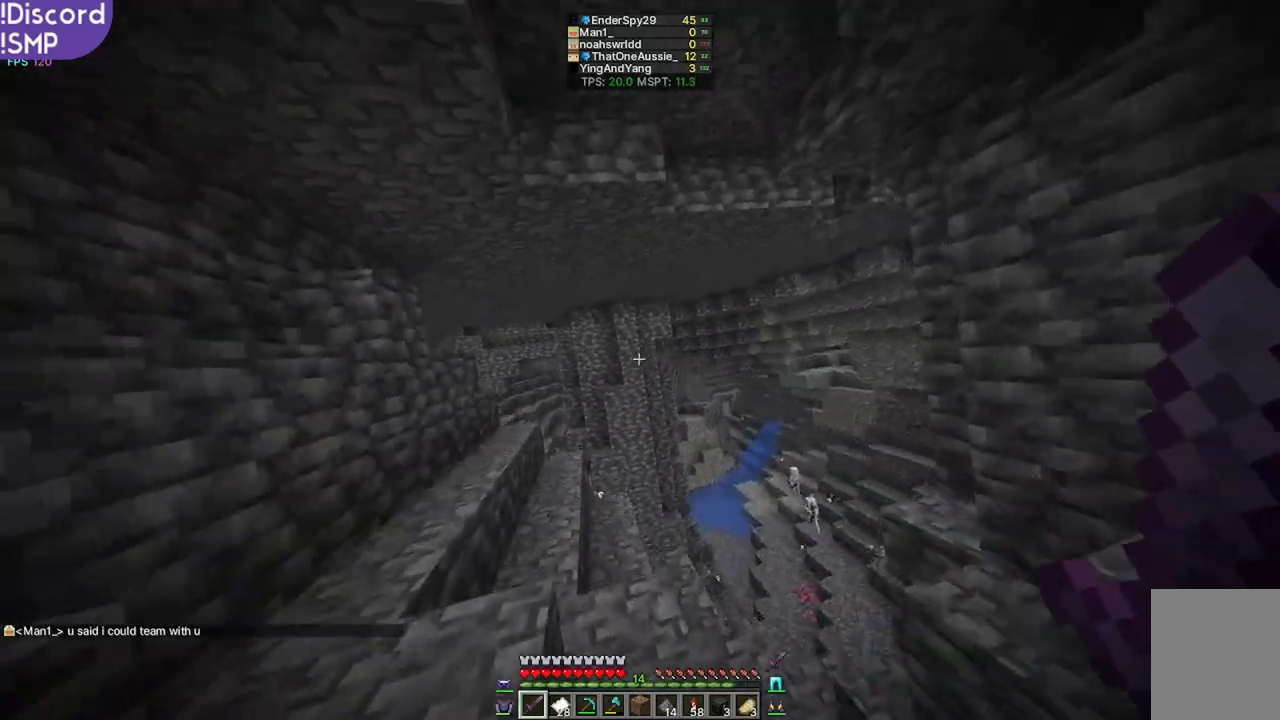
{"keys": ["w"], "mouse": [], "events": []}
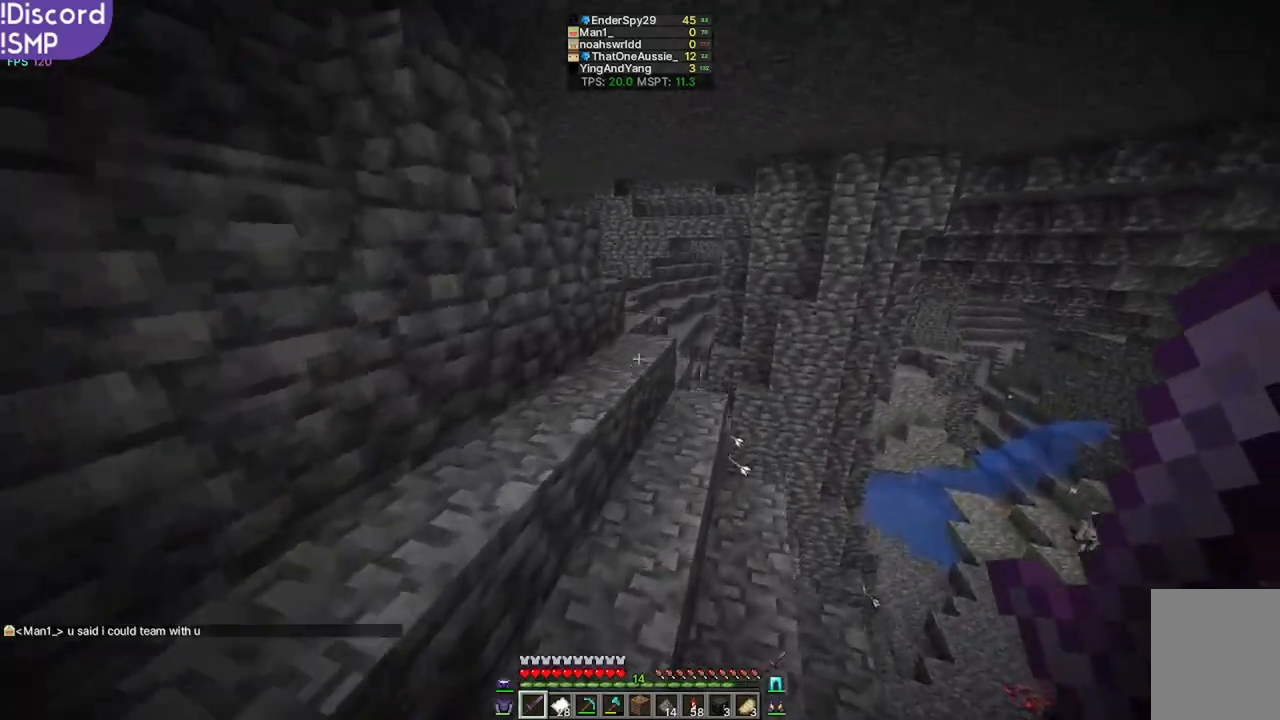
{"keys": ["w"], "mouse": [], "events": []}
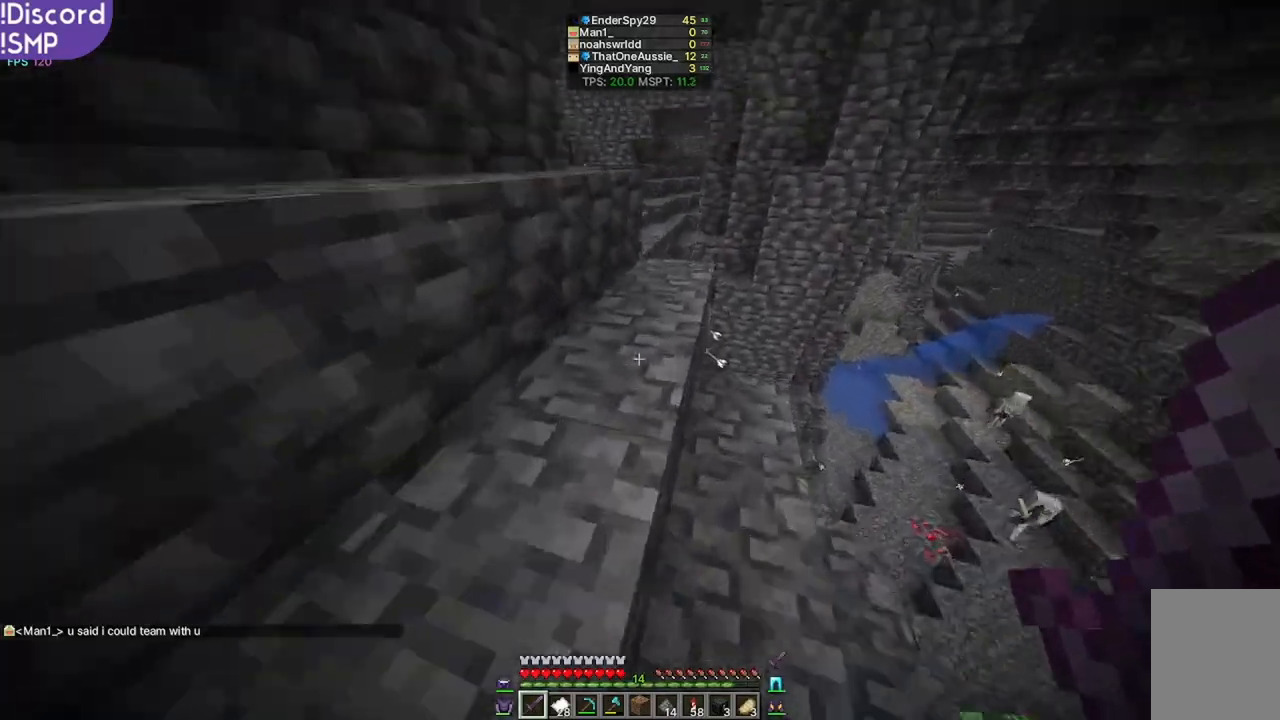
{"keys": ["w"], "mouse": [], "events": []}
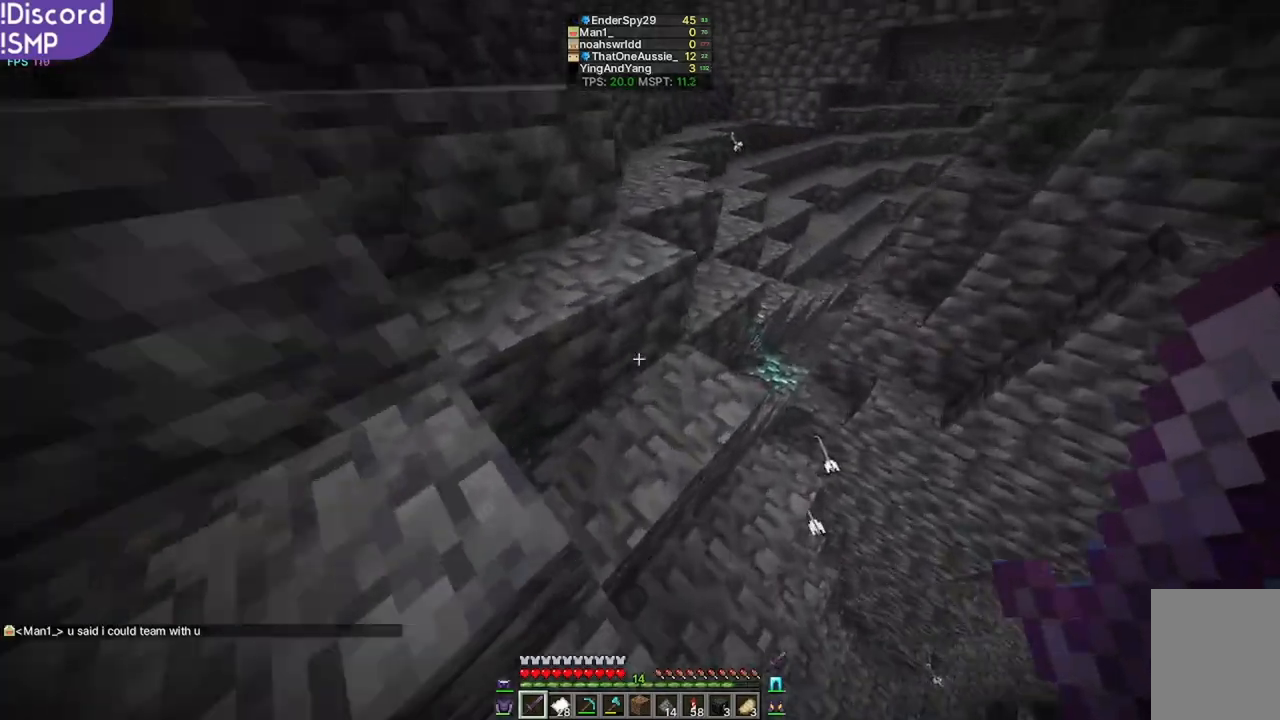
{"keys": ["w"], "mouse": [], "events": []}
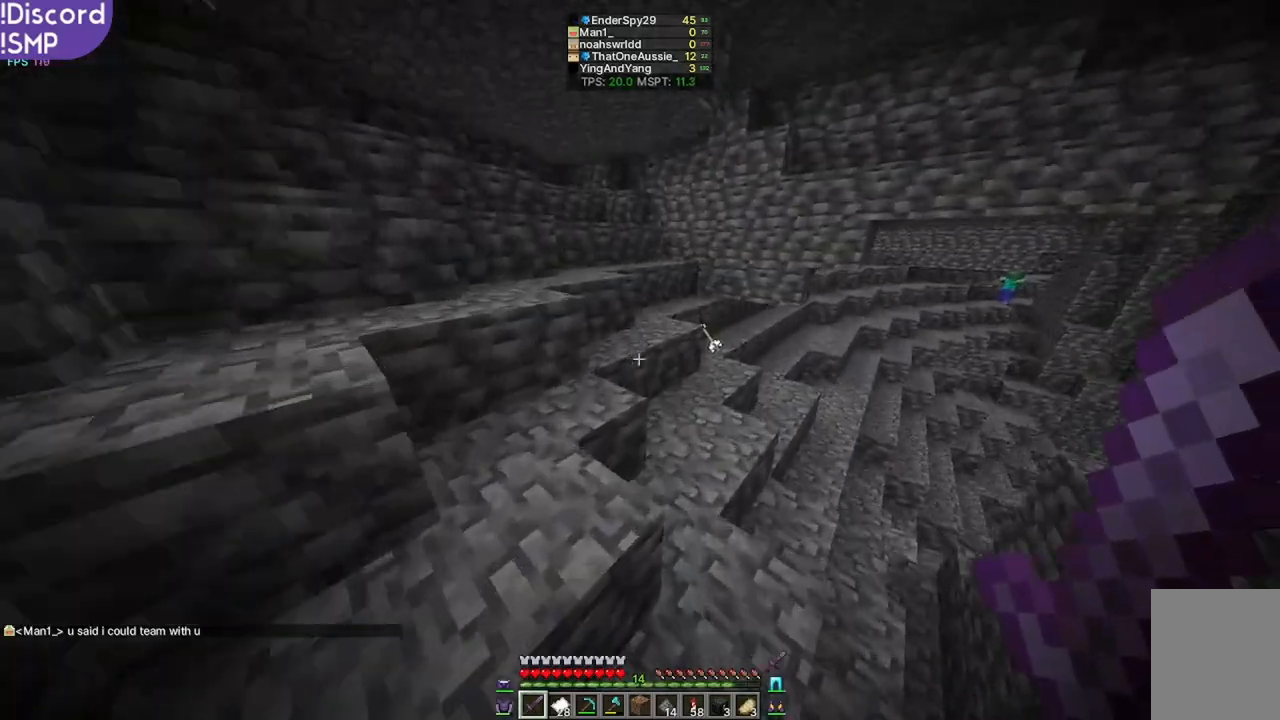
{"keys": ["w"], "mouse": [], "events": []}
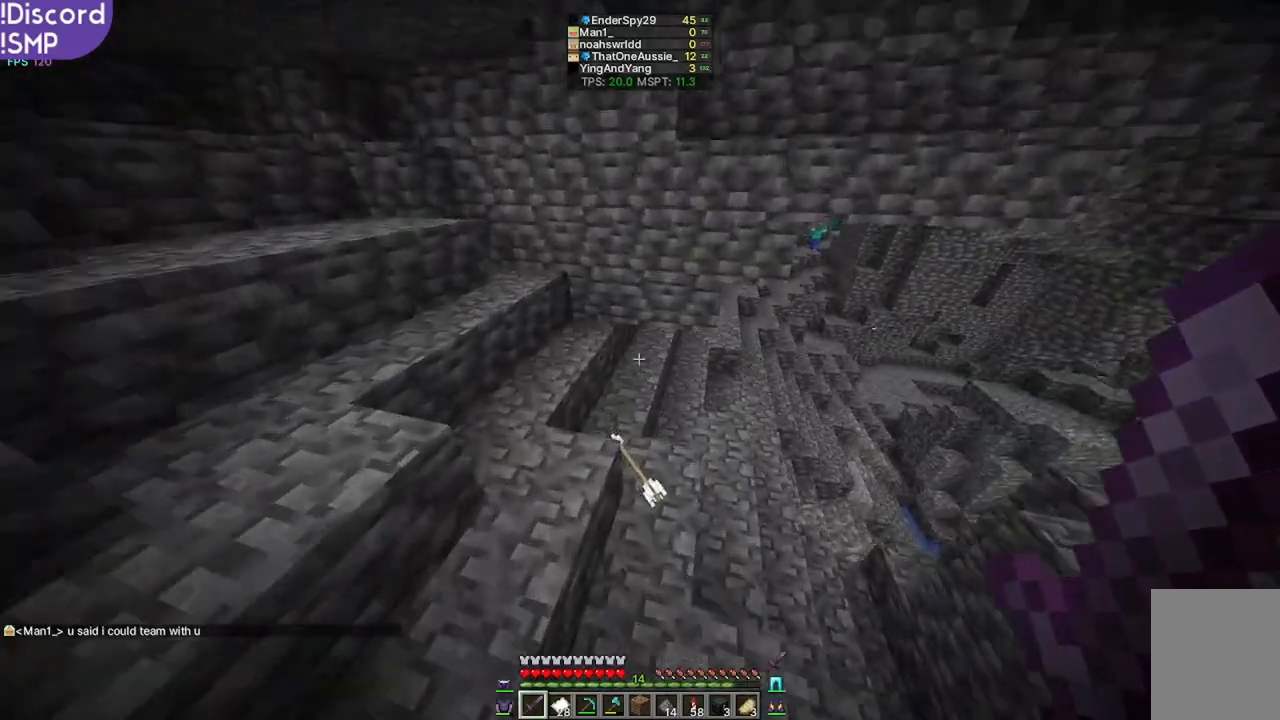
{"keys": ["w"], "mouse": [], "events": []}
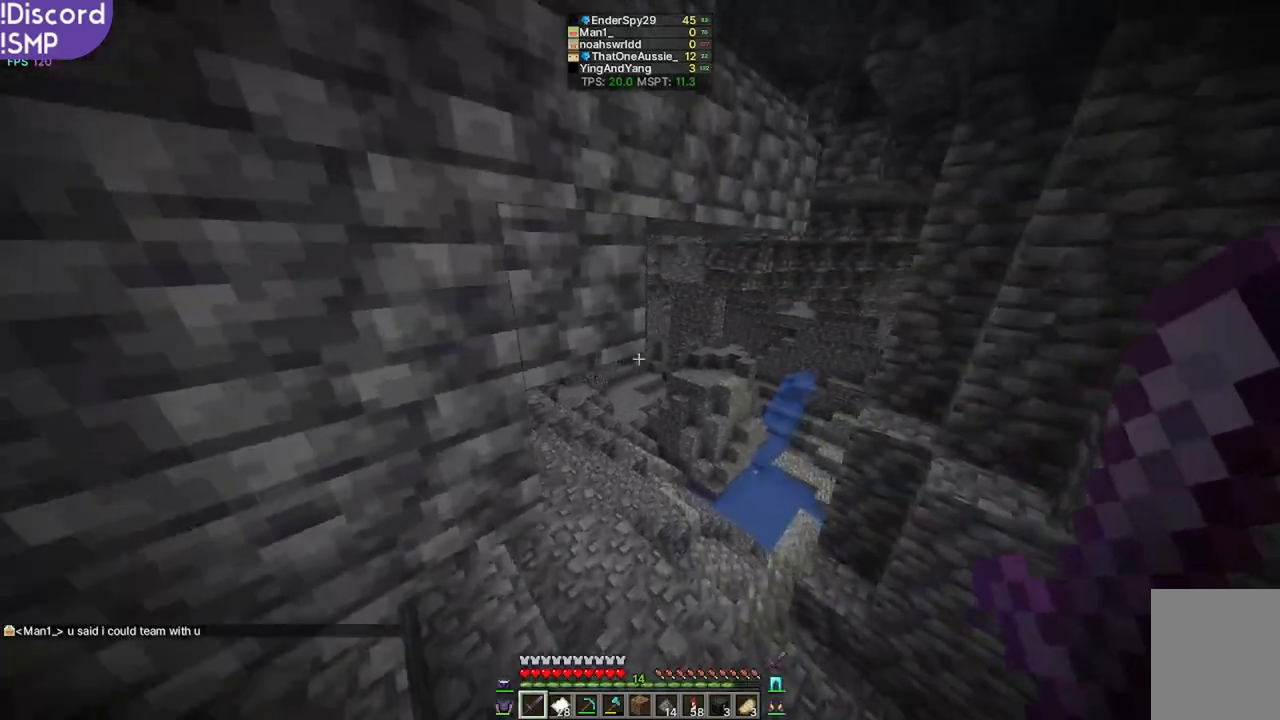
{"keys": ["w"], "mouse": [], "events": []}
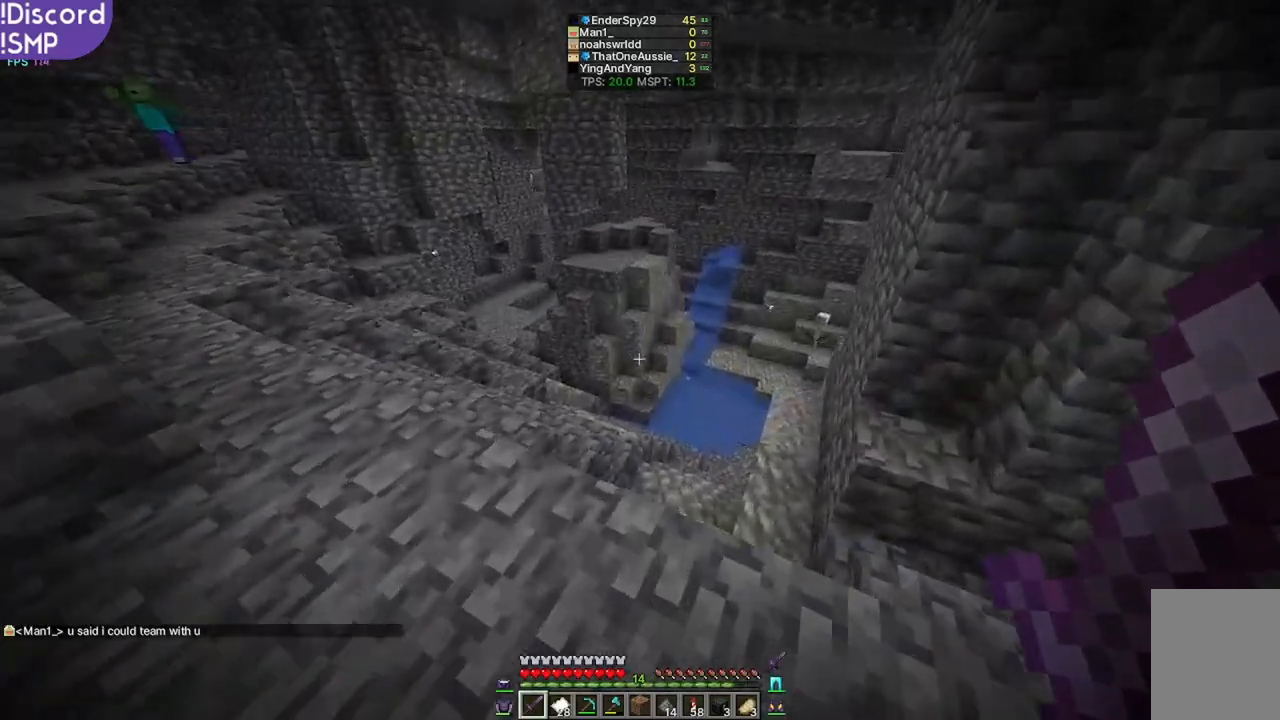
{"keys": ["w"], "mouse": [], "events": []}
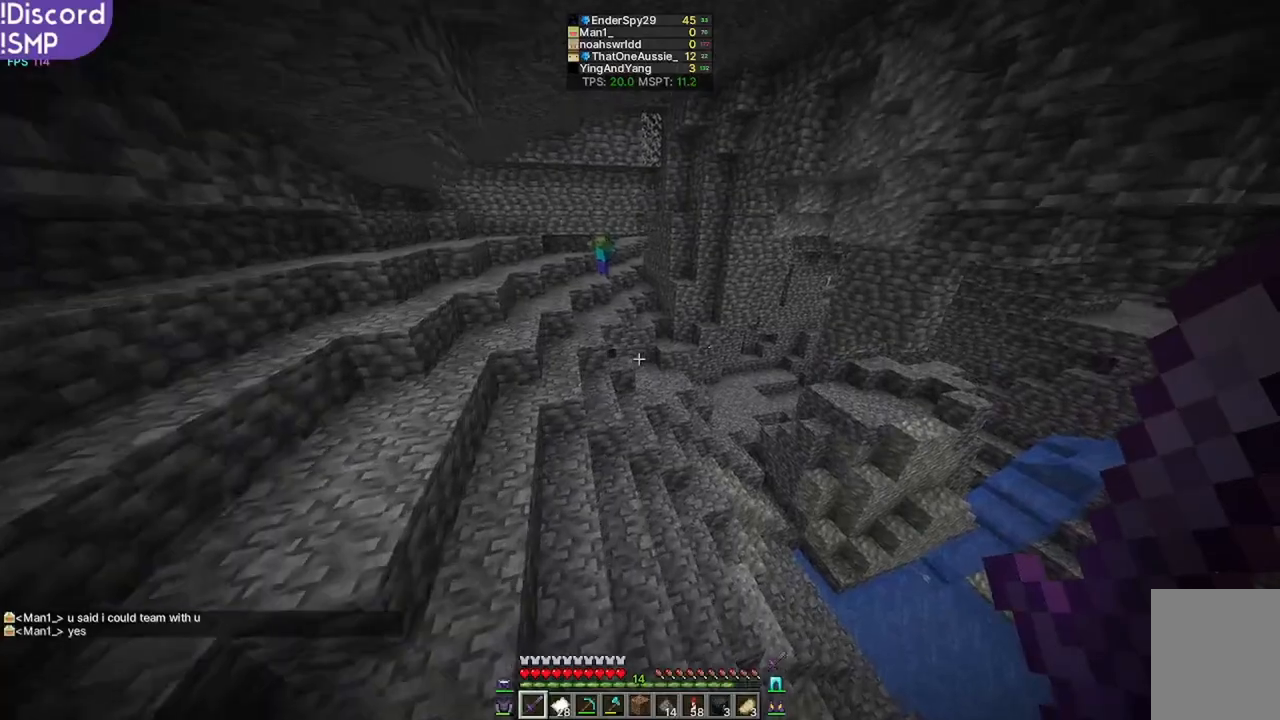
{"keys": ["w"], "mouse": [], "events": []}
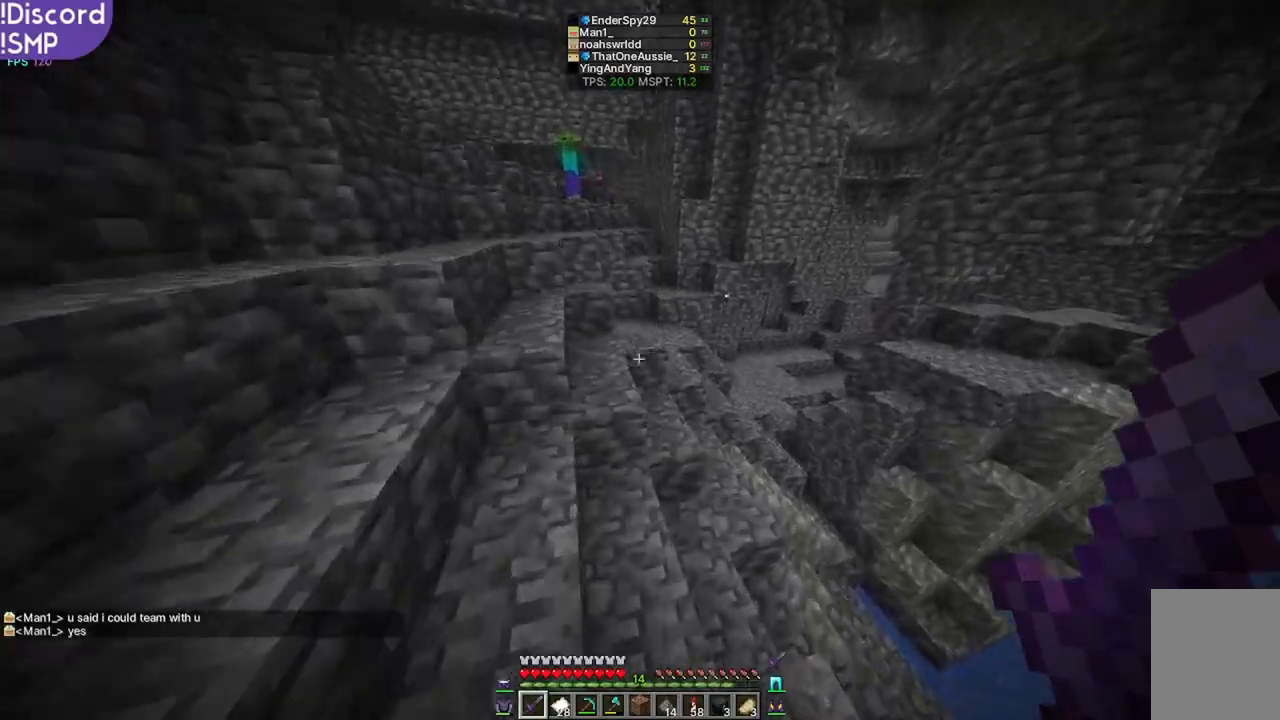
{"keys": ["w"], "mouse": [], "events": []}
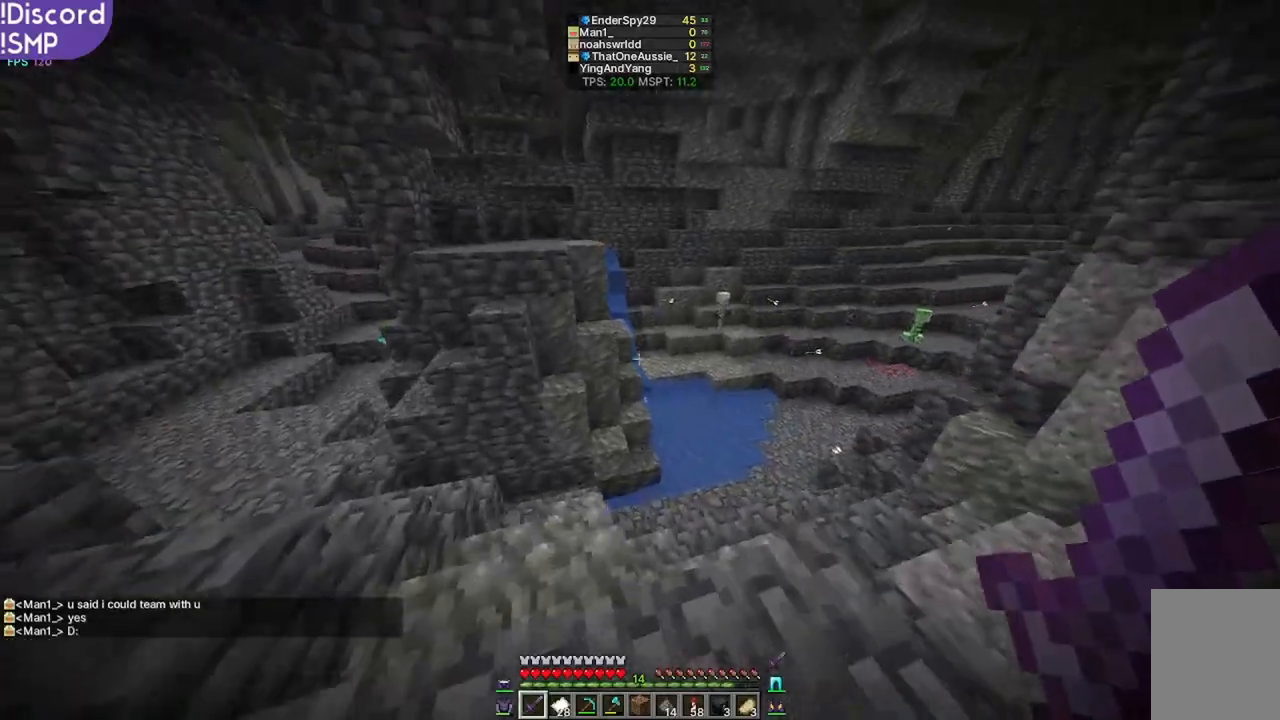
{"keys": ["w"], "mouse": [], "events": []}
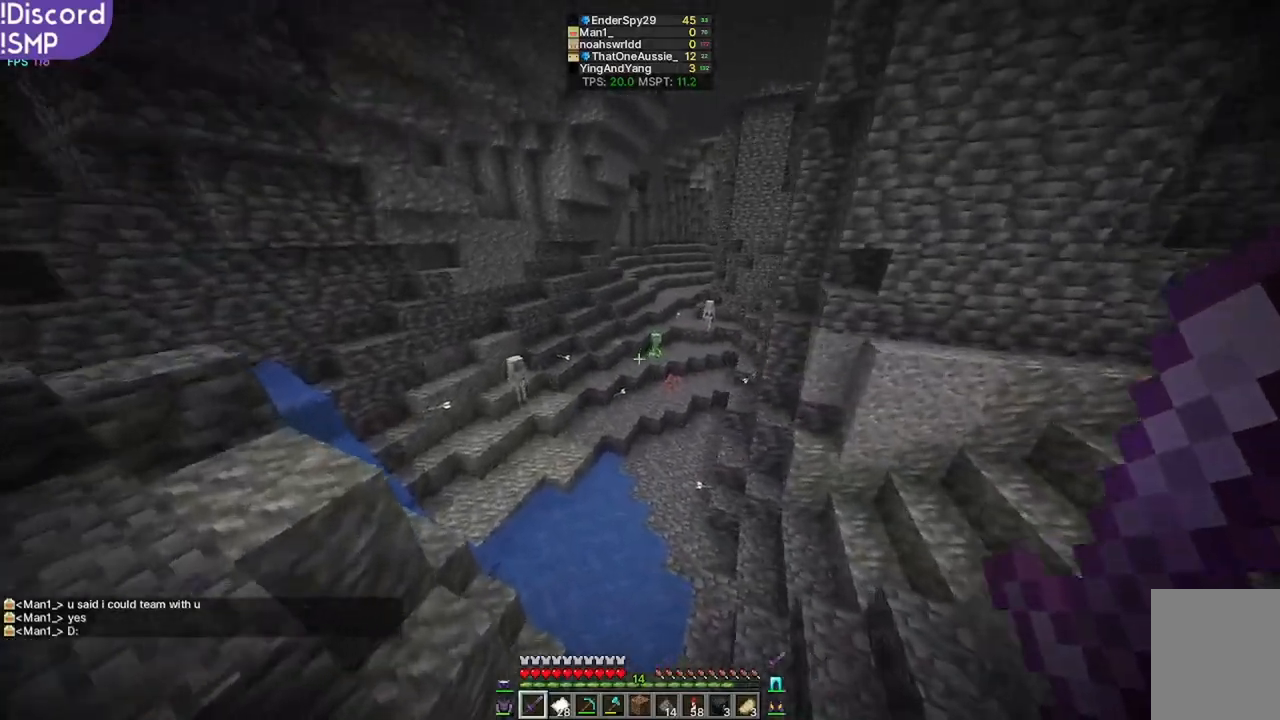
{"keys": ["w"], "mouse": [], "events": []}
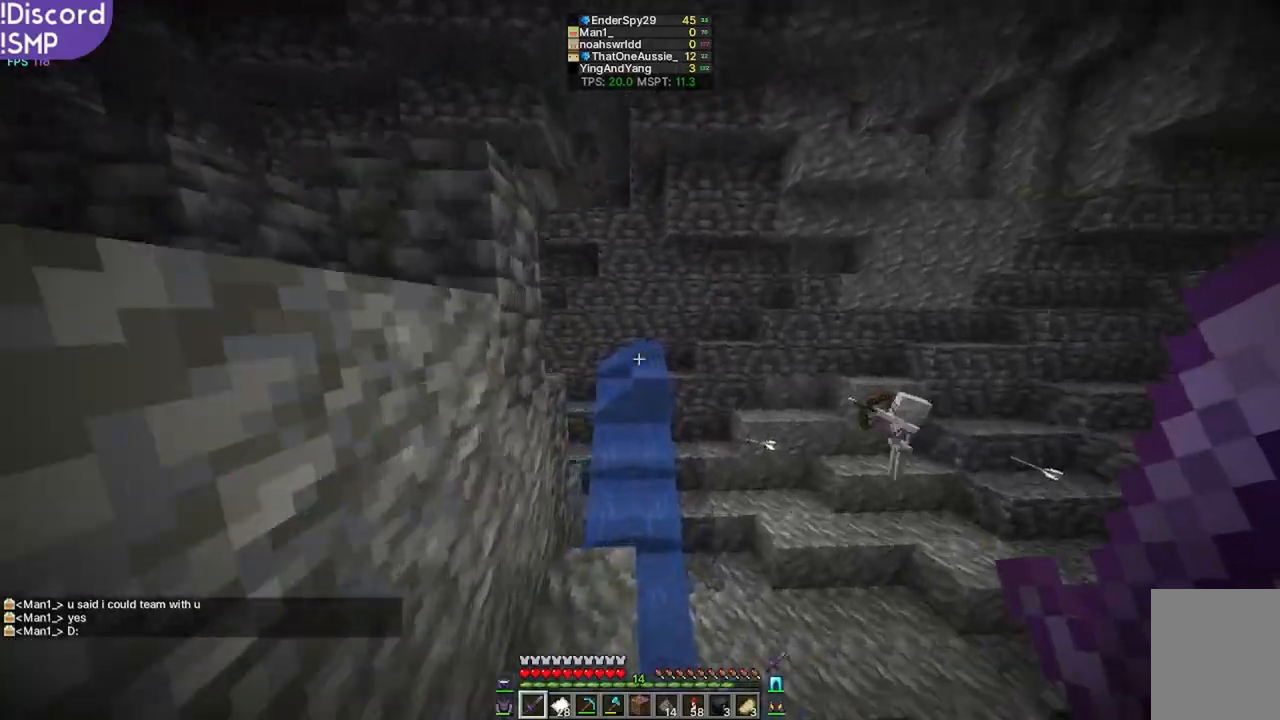
{"keys": ["w"], "mouse": [], "events": []}
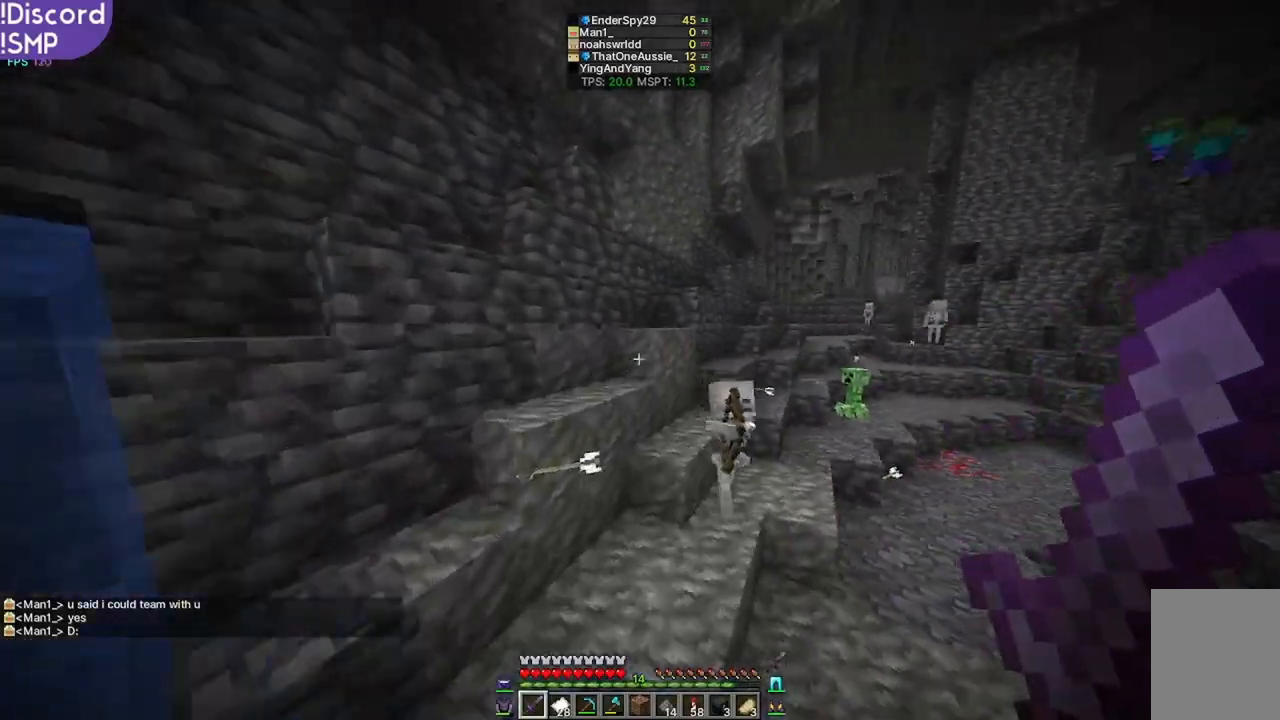
{"keys": ["d", "w"], "mouse": ["left"], "events": [[467, "d", "down"], [500, "mouse_left", "down"]]}
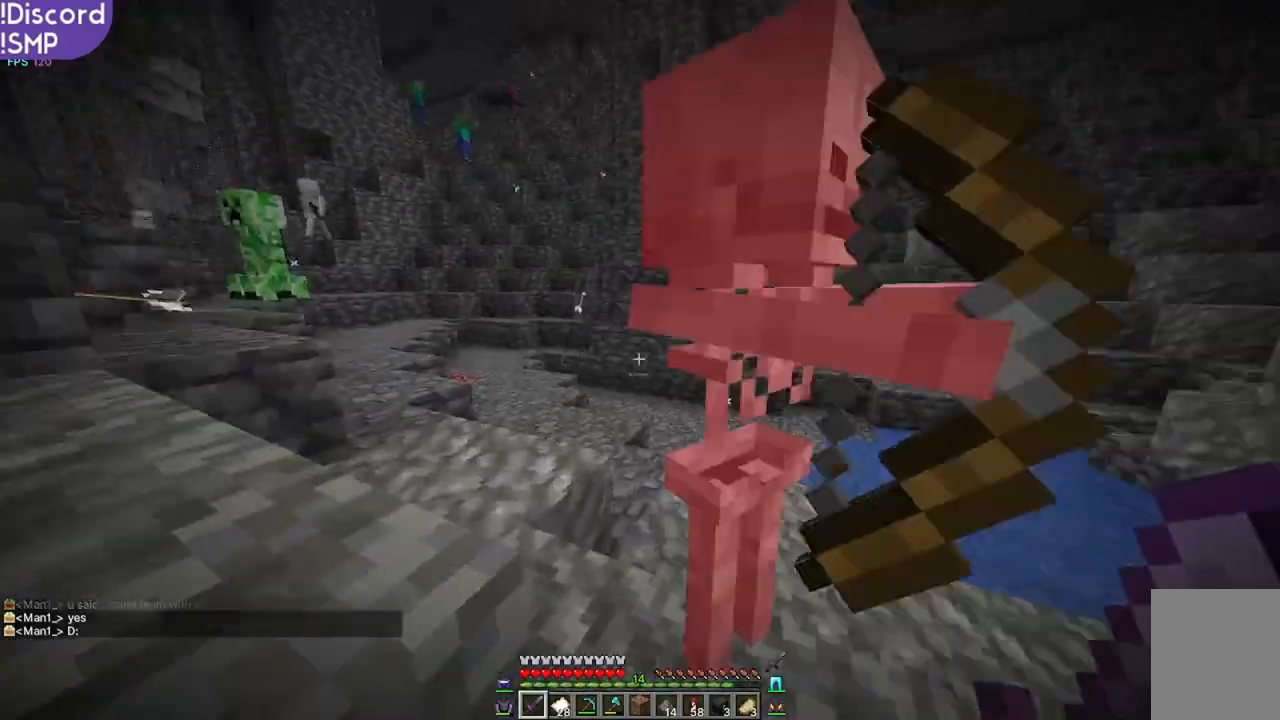
{"keys": ["d", "w"], "mouse": [], "events": [[67, "w", "up"], [100, "mouse_left", "up"], [367, "w", "down"]]}
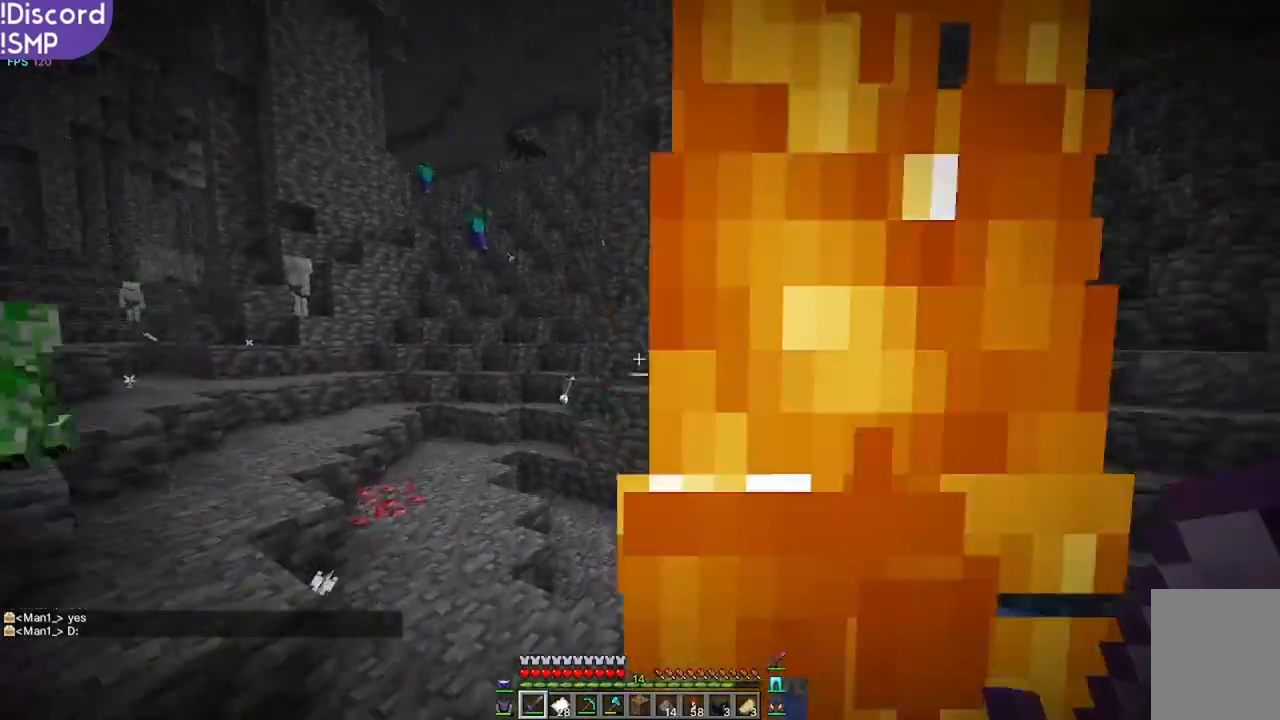
{"keys": ["w"], "mouse": [], "events": [[267, "d", "up"]]}
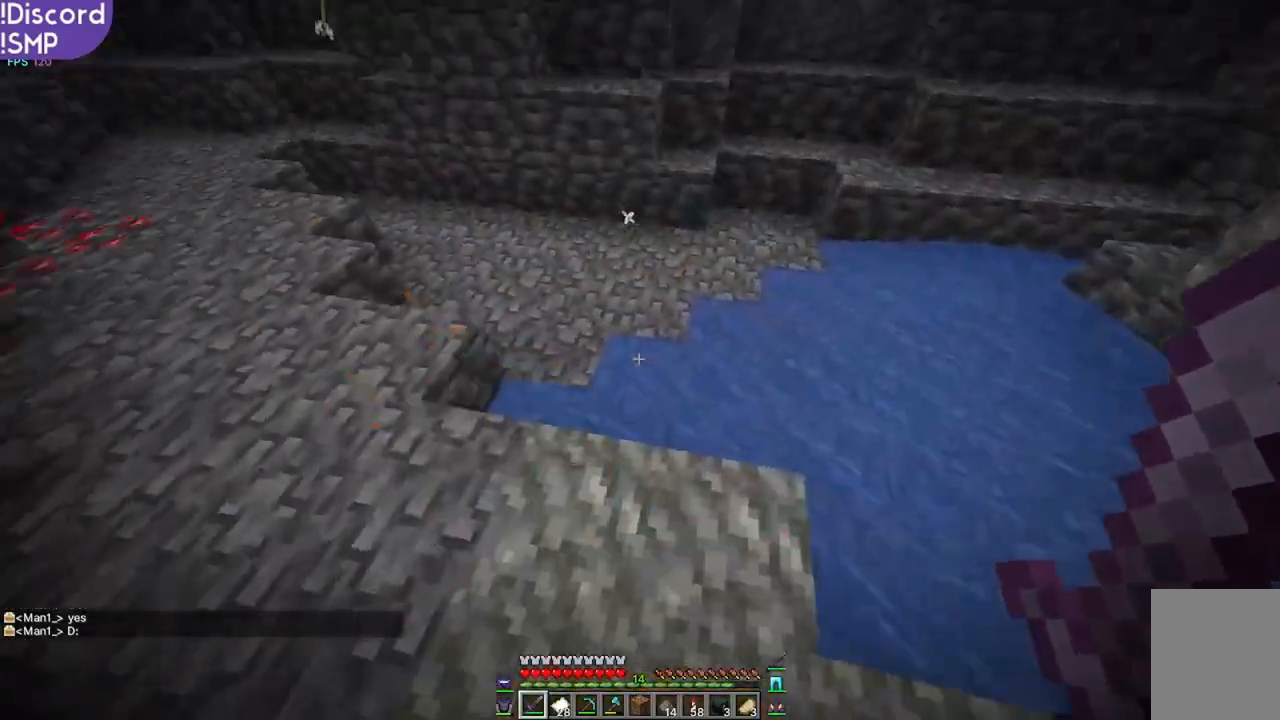
{"keys": ["w"], "mouse": [], "events": []}
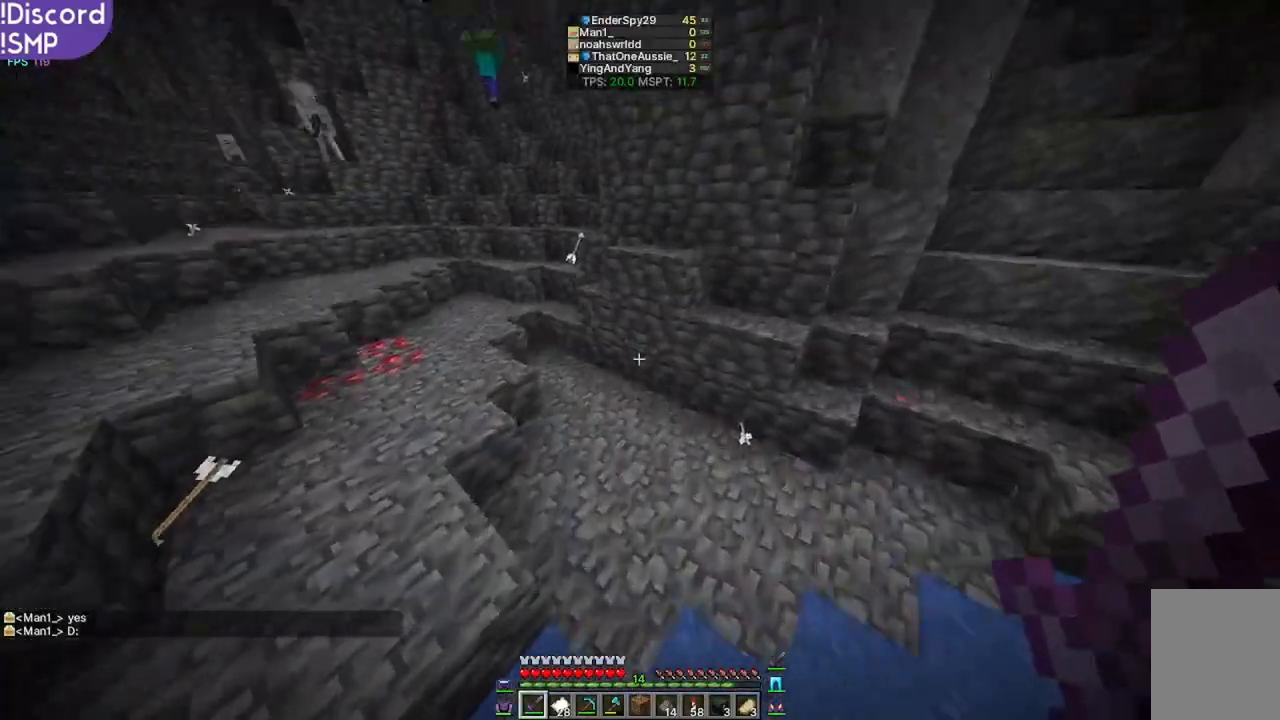
{"keys": ["d", "w"], "mouse": [], "events": [[133, "d", "down"]]}
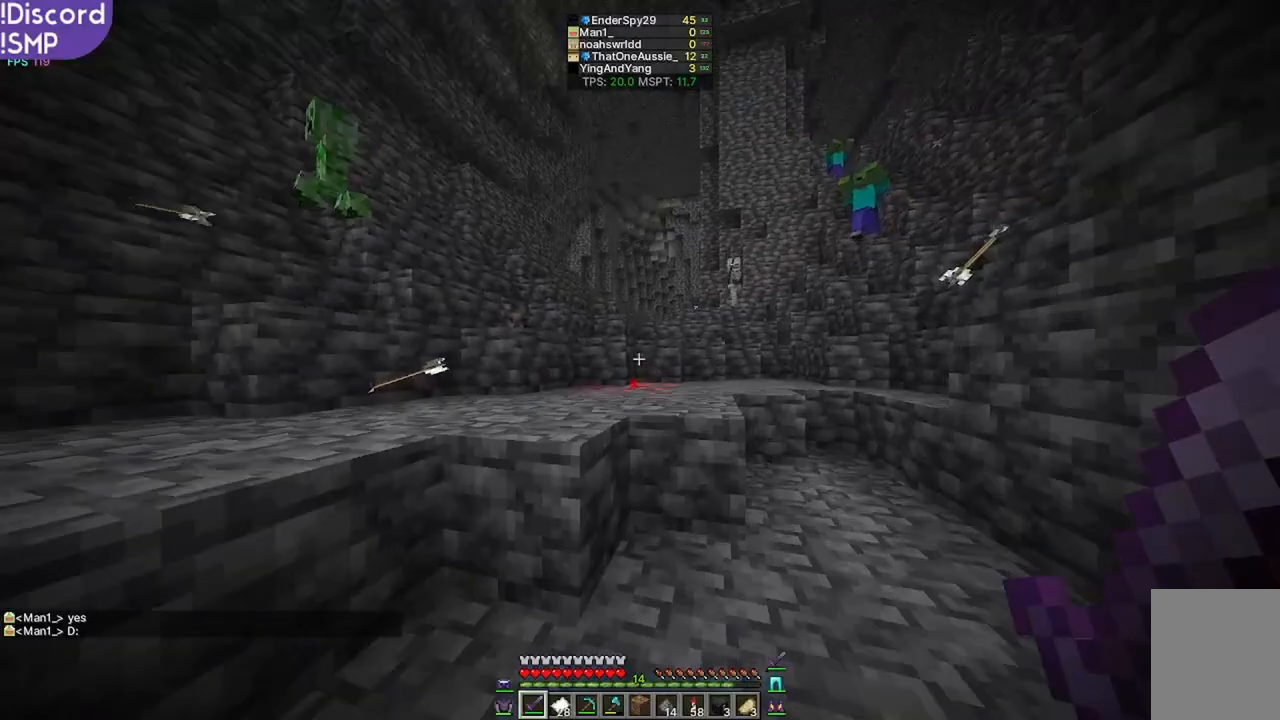
{"keys": ["w"], "mouse": [], "events": [[217, "d", "up"]]}
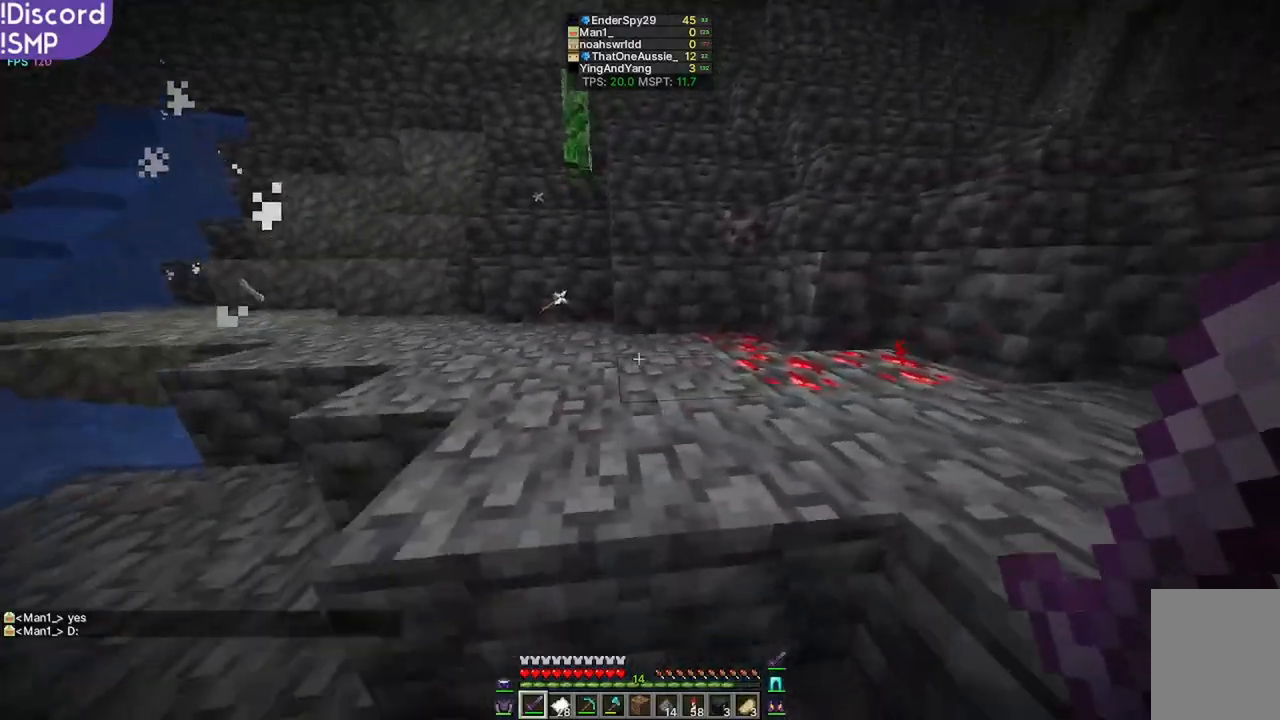
{"keys": ["w"], "mouse": [], "events": []}
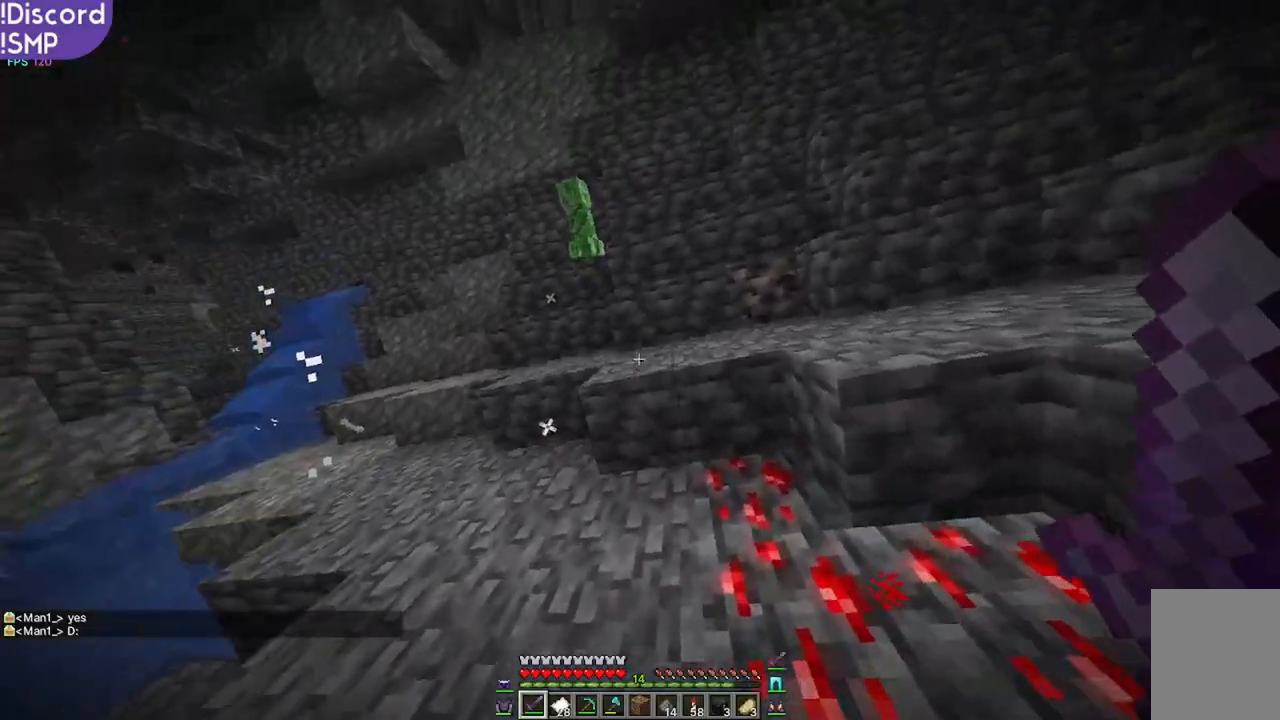
{"keys": ["w"], "mouse": [], "events": []}
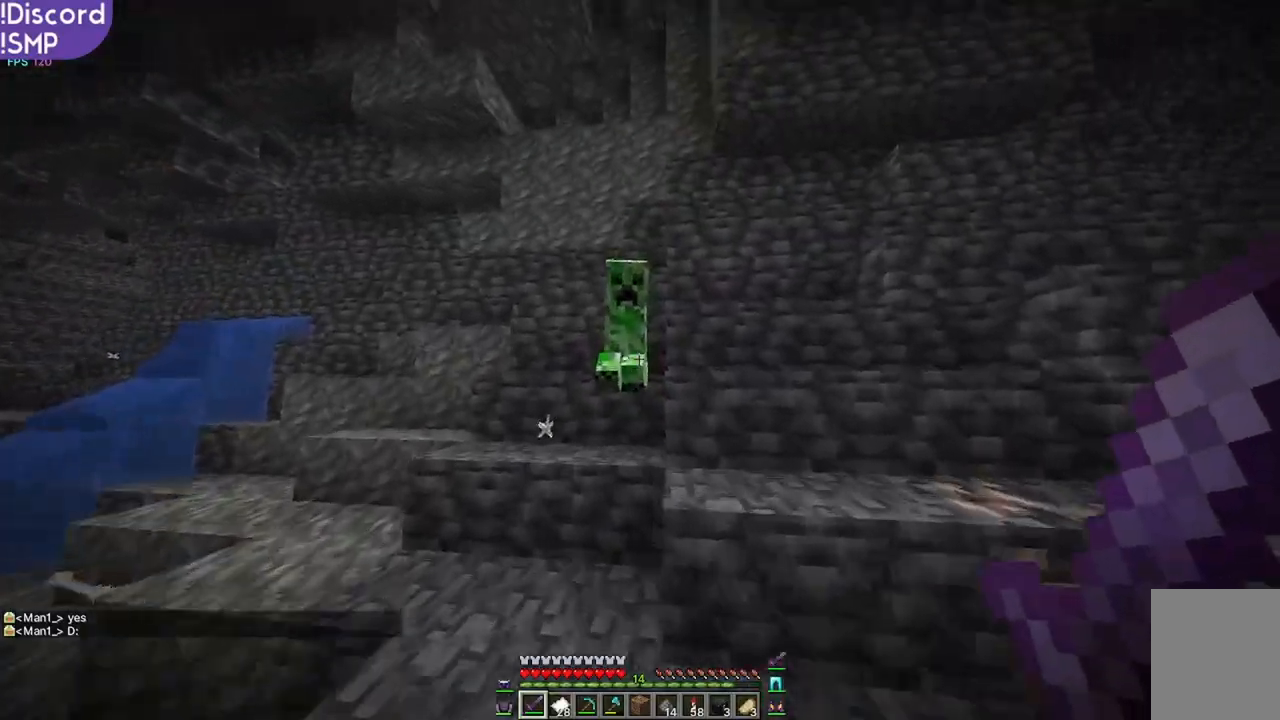
{"keys": [], "mouse": [], "events": [[167, "a", "down"], [300, "mouse_left", "down"], [367, "a", "up"], [367, "w", "up"], [383, "mouse_left", "up"]]}
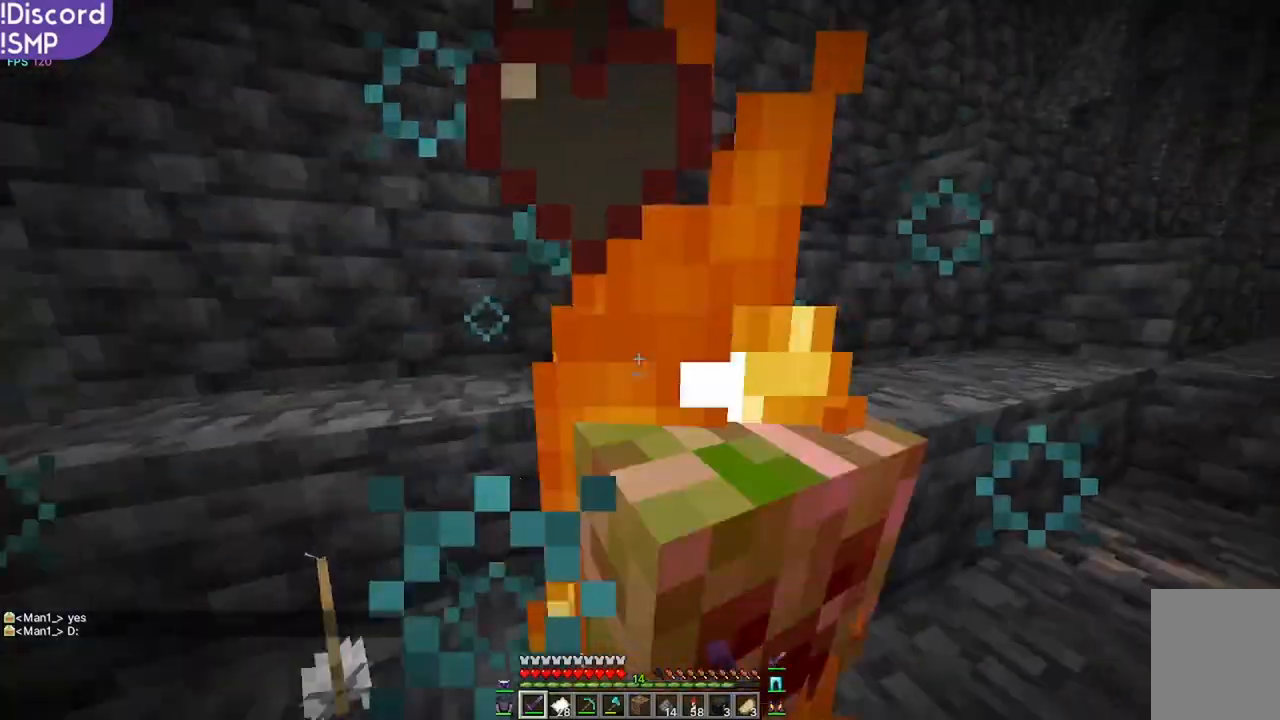
{"keys": [], "mouse": ["left"], "events": [[100, "s", "down"], [433, "mouse_left", "down"], [433, "s", "up"]]}
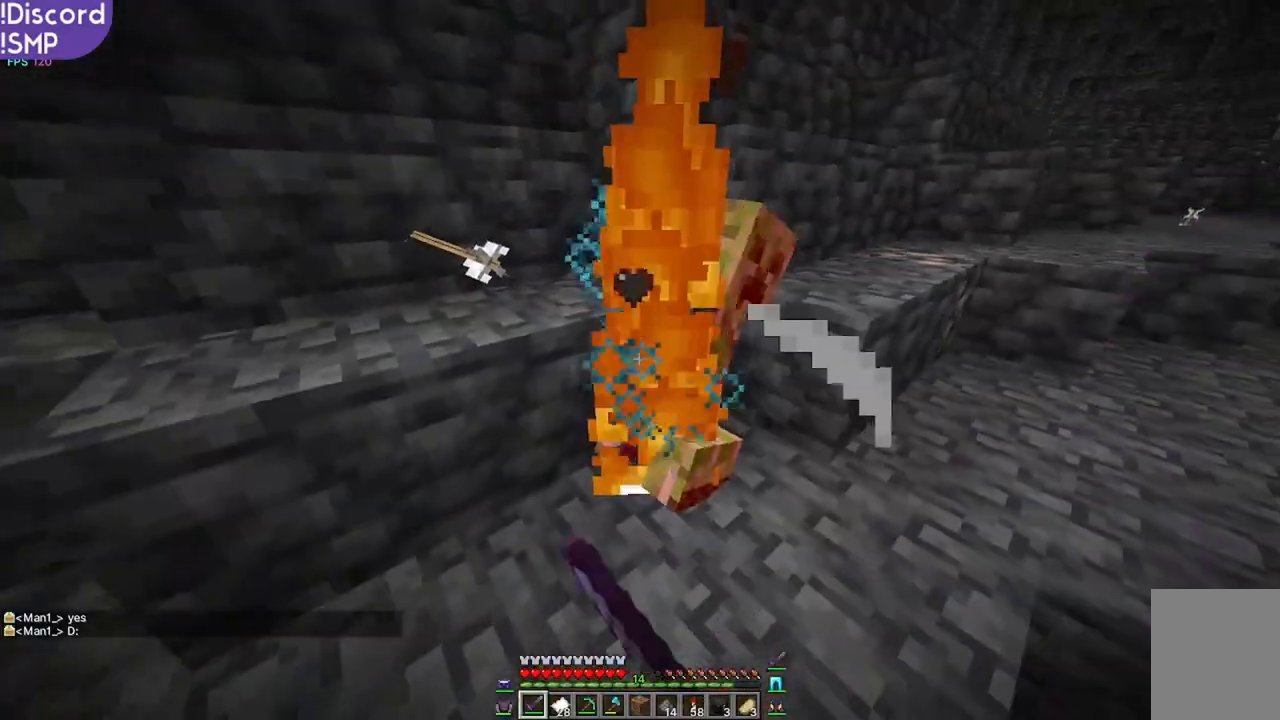
{"keys": ["w"], "mouse": [], "events": [[67, "mouse_left", "up"], [117, "w", "down"]]}
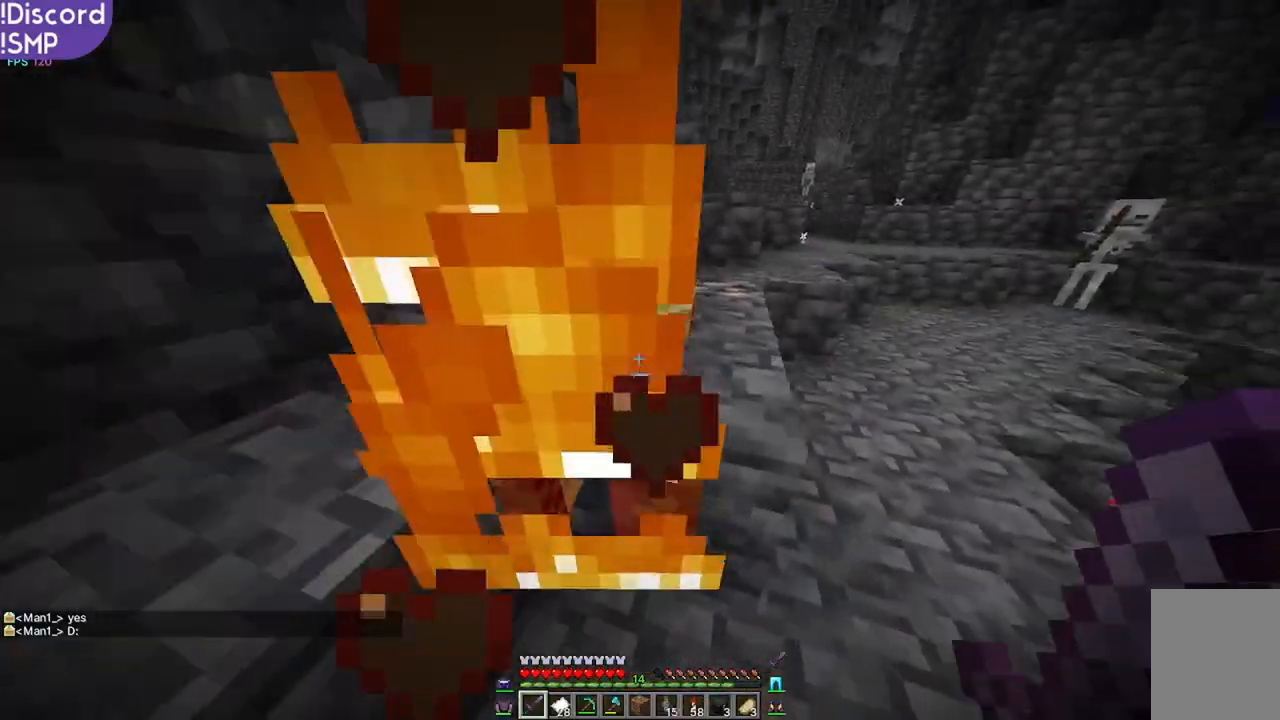
{"keys": ["w"], "mouse": [], "events": []}